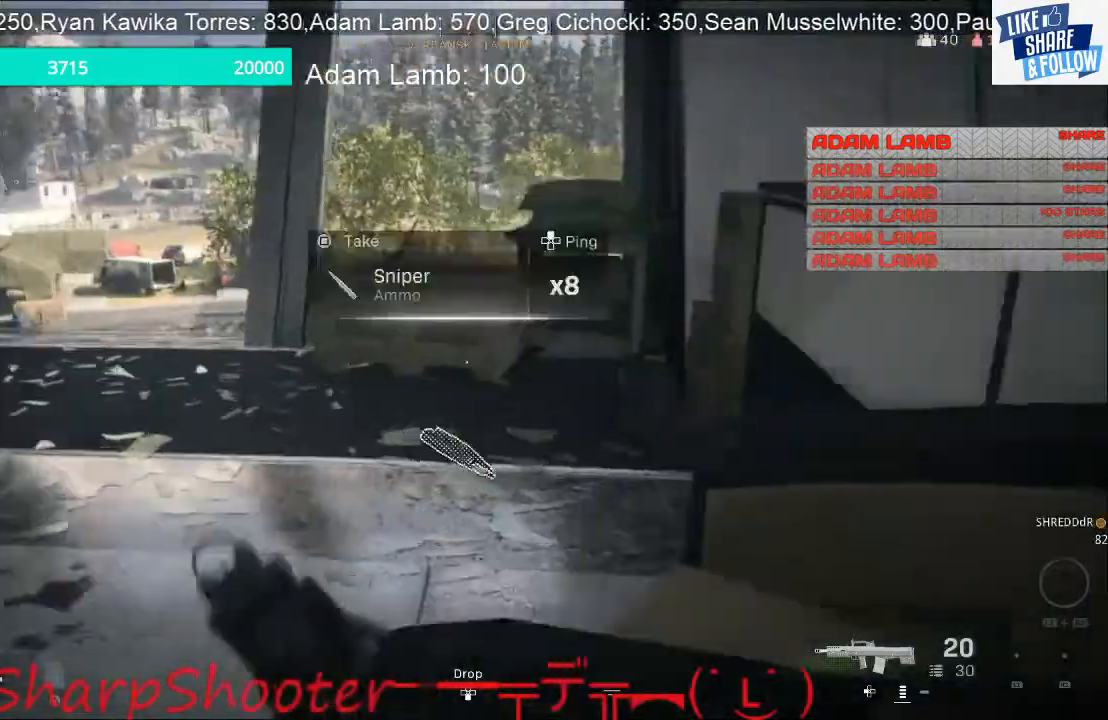
Gameplay with a controller (PlayStation layout); each line is a JSON object with the inputs held at the frame after it. "events" lists button and stick changes between this image and that frame as [ms after this image, input, new state], when the widget could be followed in between.
{"buttons": [], "left_stick": "down", "right_stick": "right", "events": [[233, "right_stick", "center"], [300, "left_stick", "down-left"], [367, "right_stick", "right"], [400, "left_stick", "down"]]}
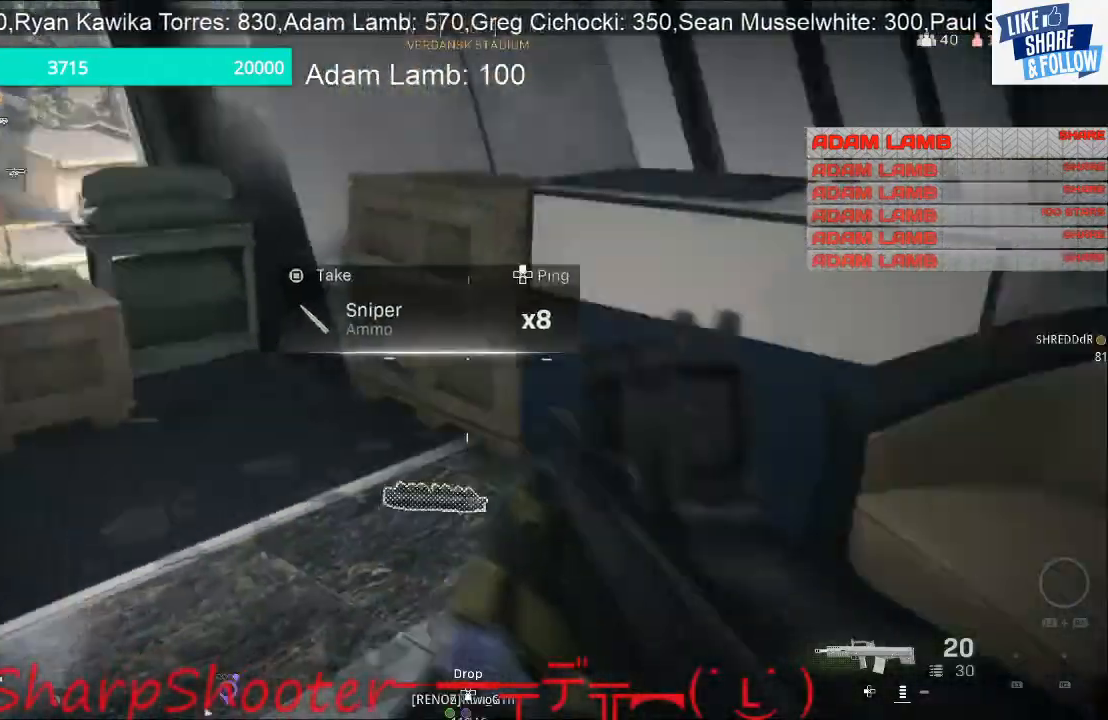
{"buttons": [], "left_stick": "up-left", "right_stick": "center", "events": [[67, "left_stick", "left"], [133, "left_stick", "up-left"], [133, "right_stick", "center"]]}
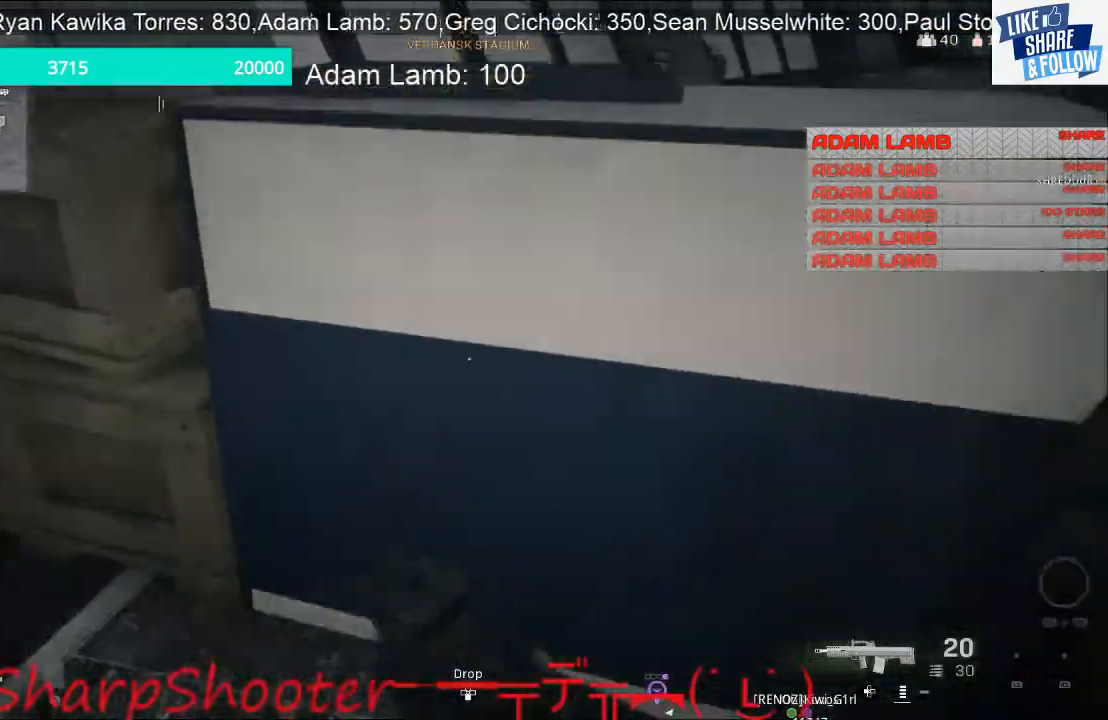
{"buttons": [], "left_stick": "right", "right_stick": "right", "events": [[133, "left_stick", "down"], [200, "right_stick", "right"], [333, "left_stick", "down-right"], [433, "left_stick", "right"]]}
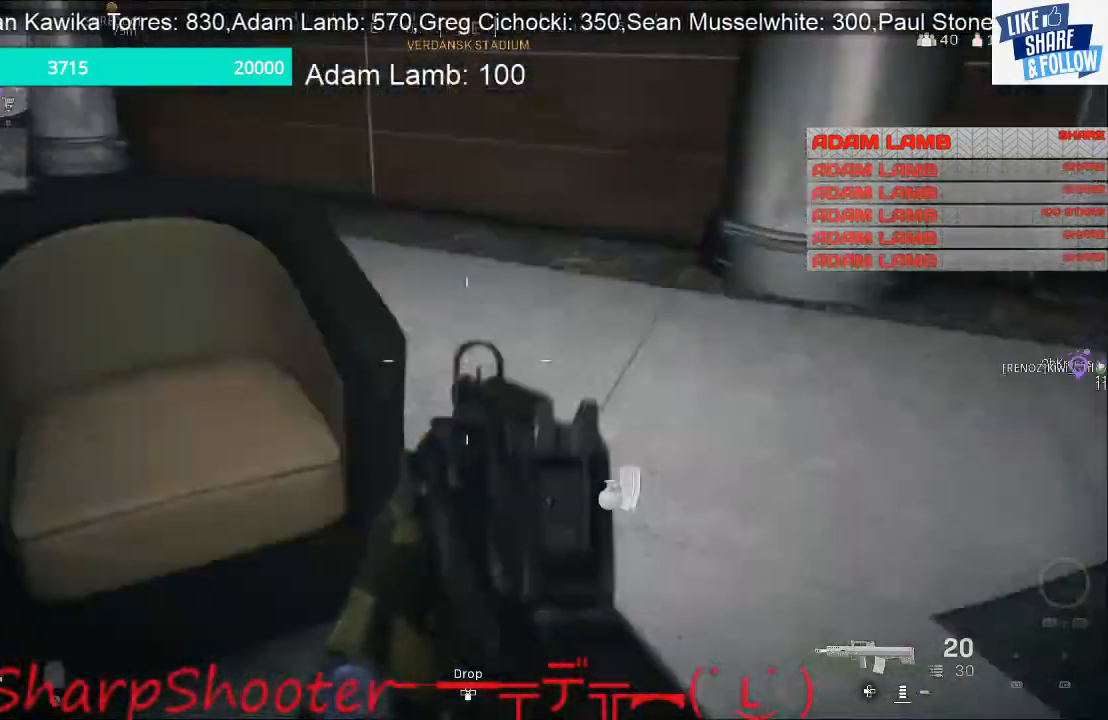
{"buttons": [], "left_stick": "up-right", "right_stick": "center", "events": [[67, "left_stick", "up-right"], [67, "right_stick", "up-right"], [467, "right_stick", "center"]]}
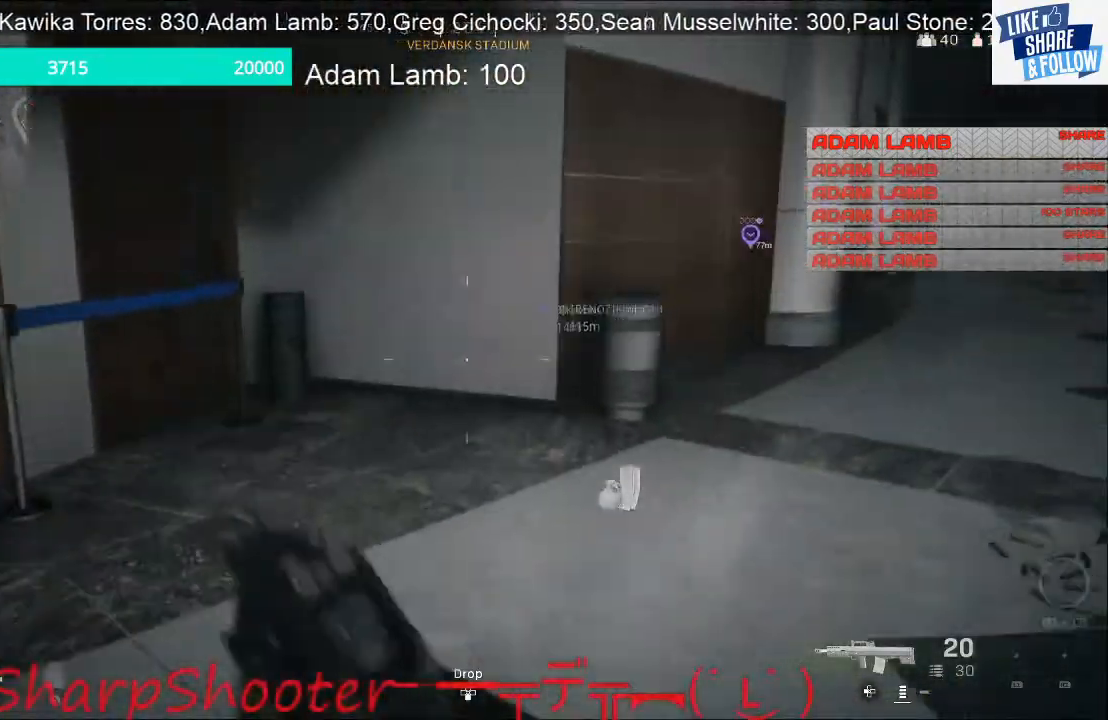
{"buttons": [], "left_stick": "up-right", "right_stick": "right", "events": [[333, "right_stick", "right"]]}
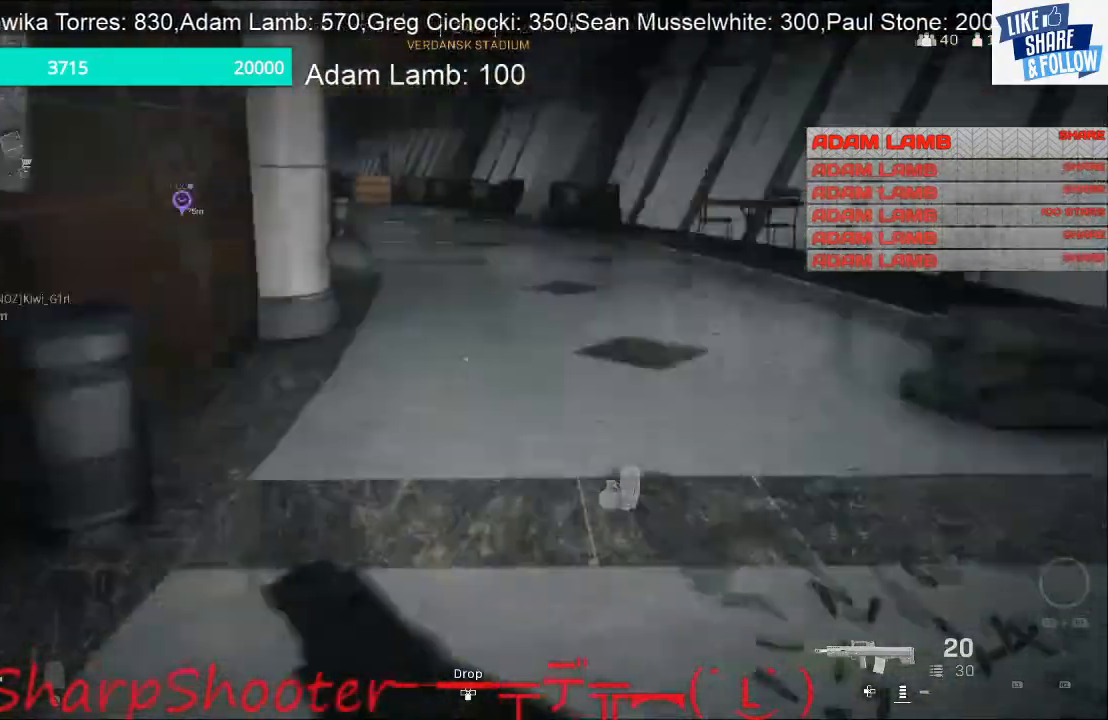
{"buttons": [], "left_stick": "up", "right_stick": "right", "events": [[33, "left_stick", "up"], [33, "right_stick", "center"], [267, "right_stick", "right"]]}
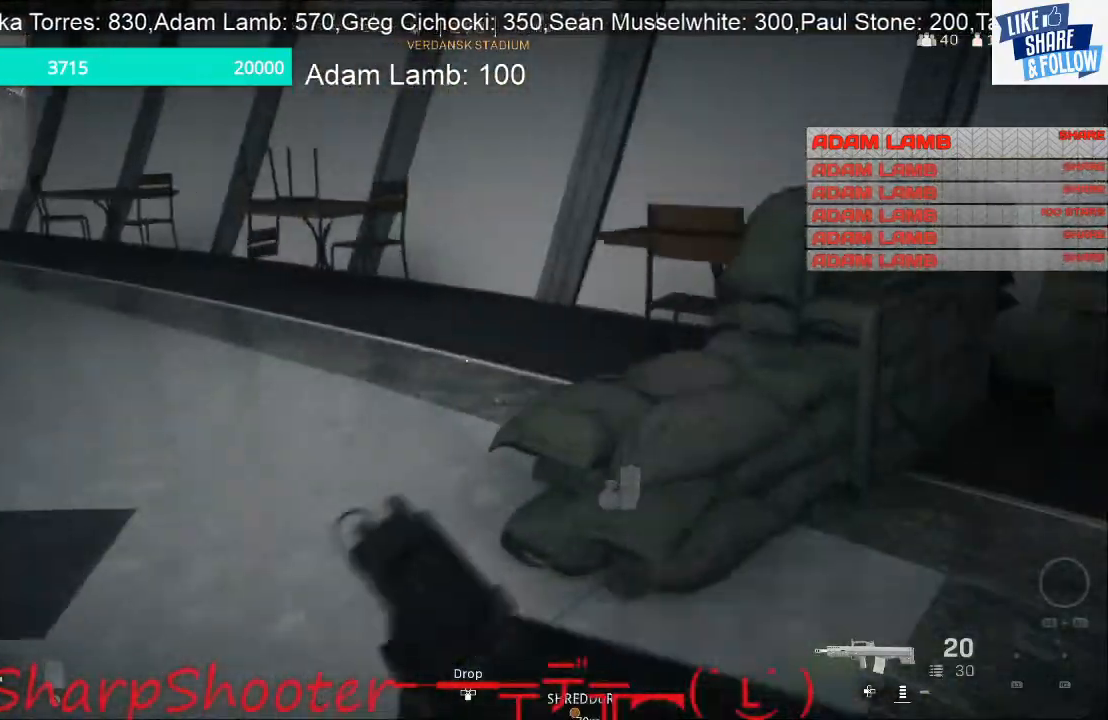
{"buttons": [], "left_stick": "up-left", "right_stick": "center", "events": [[267, "left_stick", "up-left"], [333, "right_stick", "down-right"], [433, "right_stick", "center"]]}
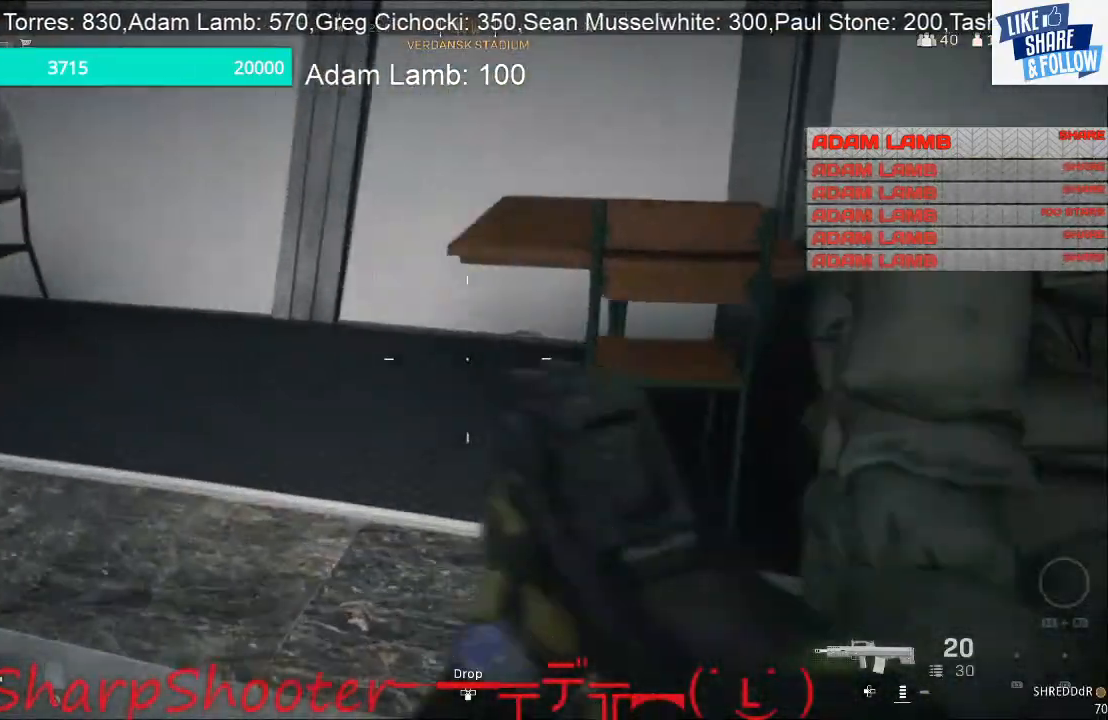
{"buttons": [], "left_stick": "up", "right_stick": "left", "events": [[33, "right_stick", "left"], [100, "right_stick", "up-left"], [167, "left_stick", "up"], [467, "right_stick", "left"]]}
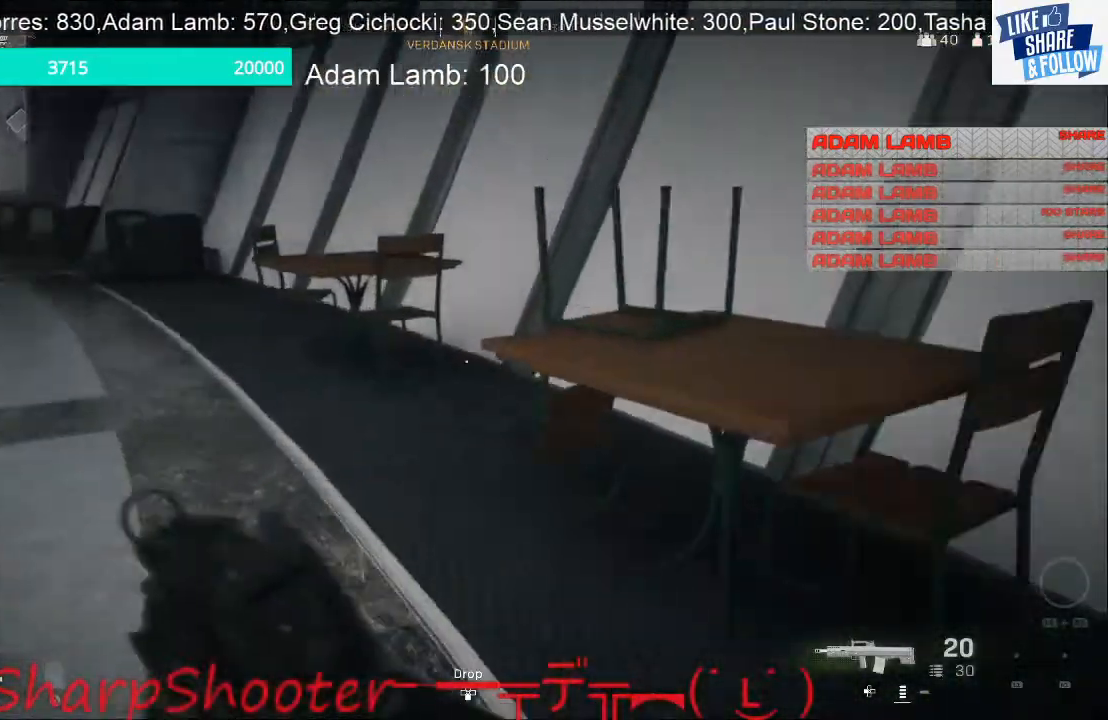
{"buttons": [], "left_stick": "down-right", "right_stick": "left", "events": [[267, "left_stick", "up-right"], [400, "left_stick", "right"], [500, "left_stick", "down-right"]]}
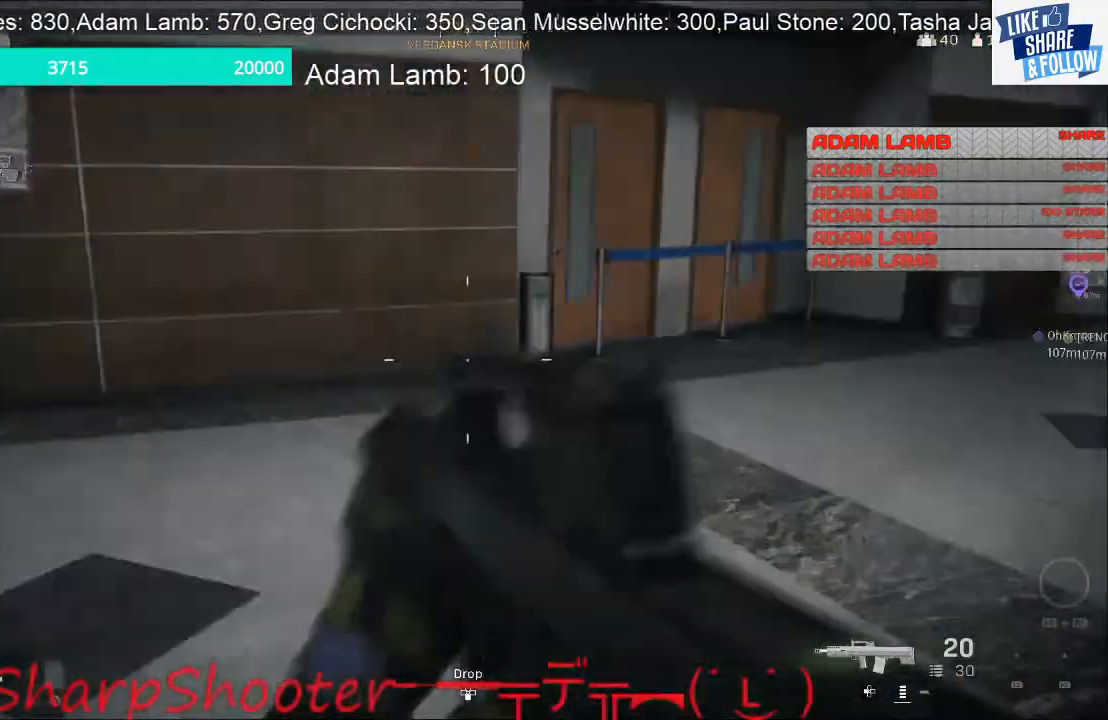
{"buttons": [], "left_stick": "up", "right_stick": "right", "events": [[267, "right_stick", "center"], [367, "left_stick", "up-right"], [367, "right_stick", "right"], [433, "left_stick", "up"]]}
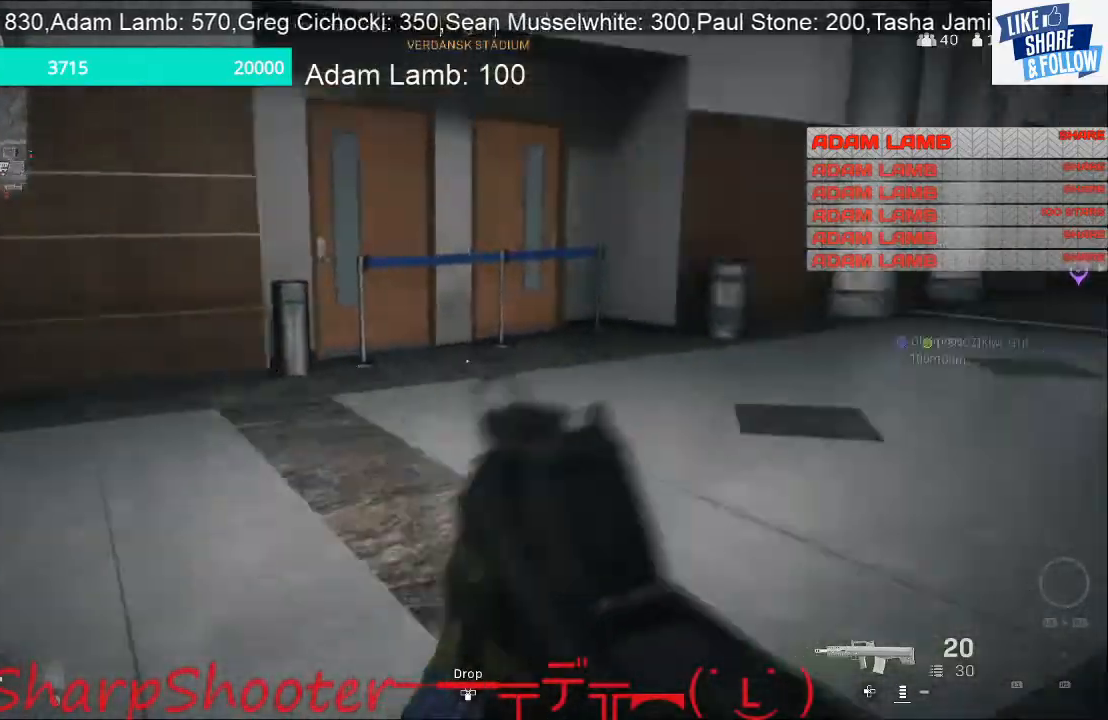
{"buttons": [], "left_stick": "up", "right_stick": "center", "events": [[133, "right_stick", "center"]]}
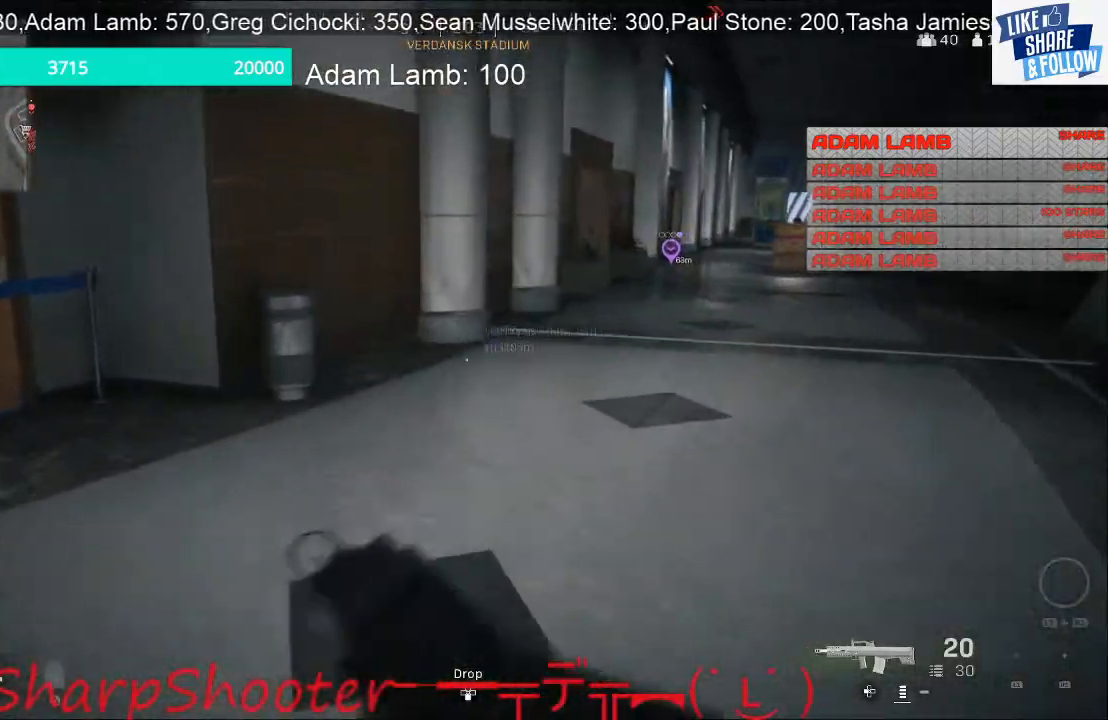
{"buttons": [], "left_stick": "up", "right_stick": "right", "events": [[133, "right_stick", "right"]]}
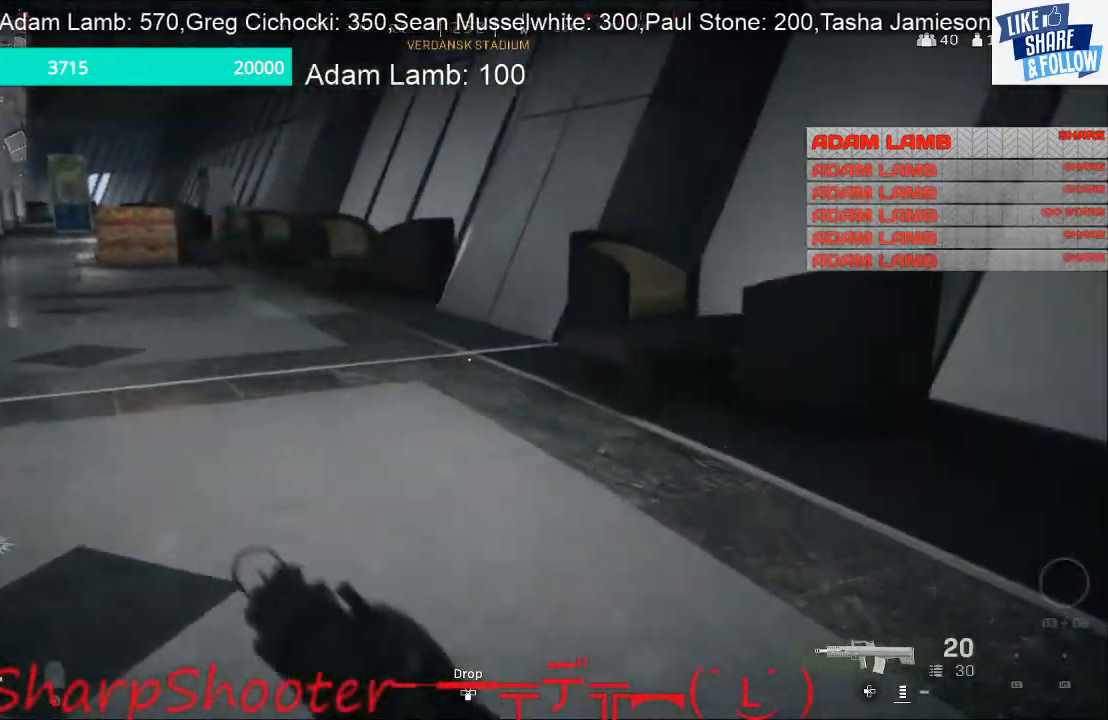
{"buttons": [], "left_stick": "up", "right_stick": "left", "events": [[267, "right_stick", "center"], [400, "right_stick", "left"]]}
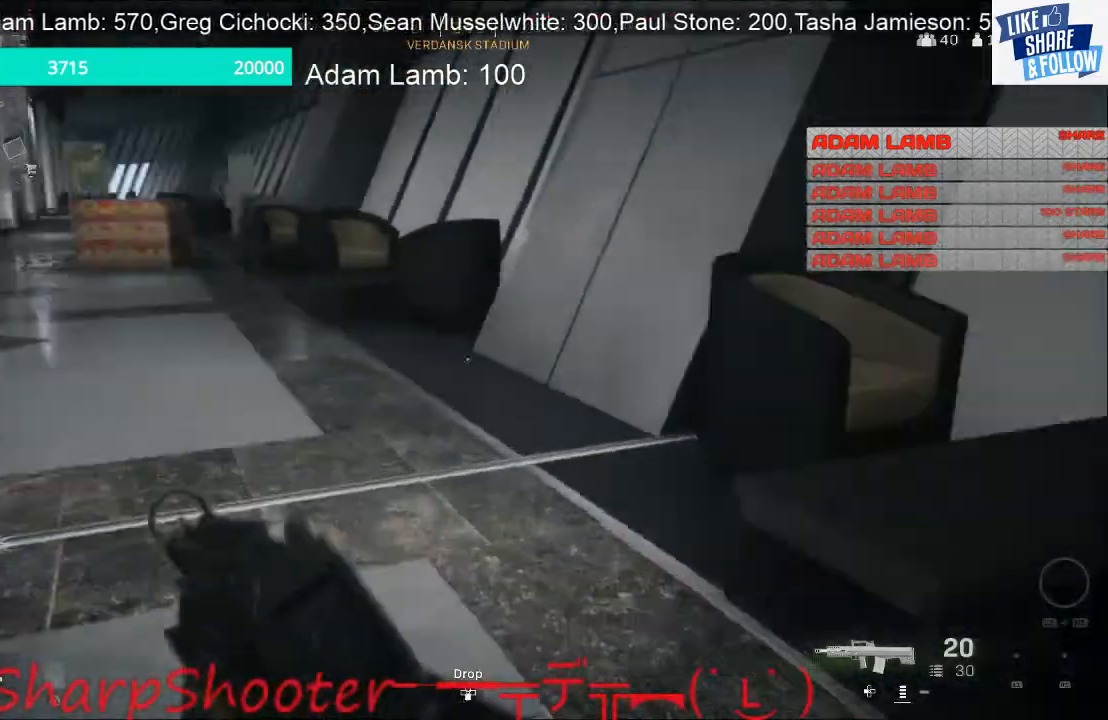
{"buttons": [], "left_stick": "up", "right_stick": "left", "events": [[67, "right_stick", "up-left"], [267, "right_stick", "center"], [433, "right_stick", "left"]]}
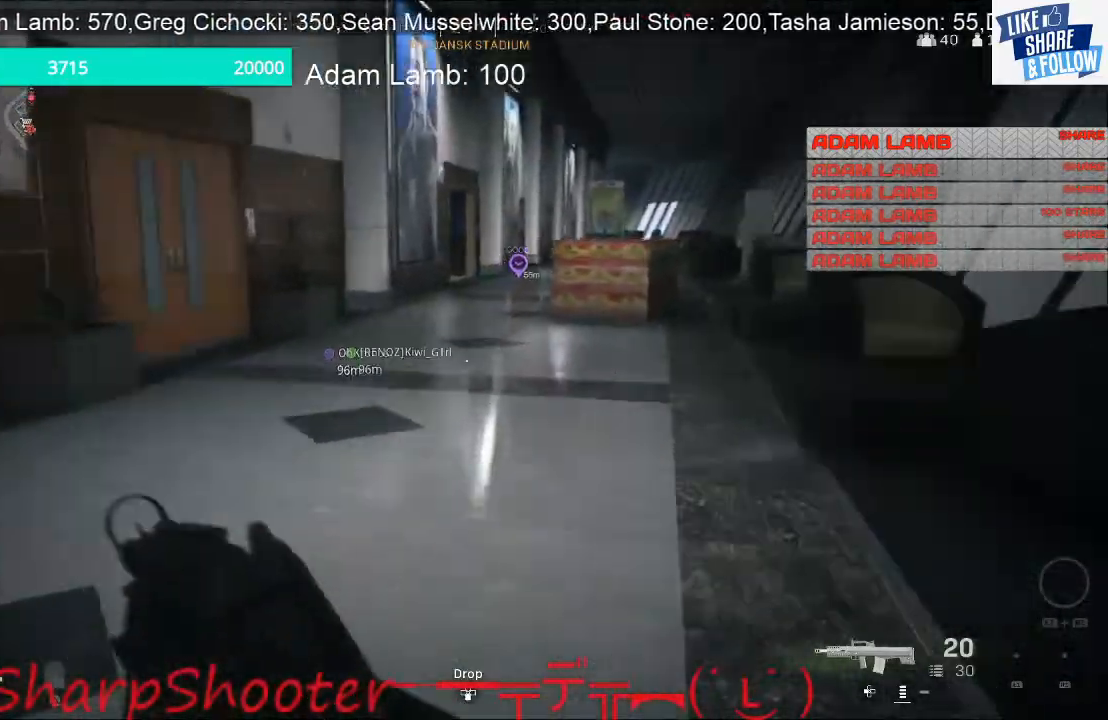
{"buttons": [], "left_stick": "up", "right_stick": "right", "events": [[100, "left_stick", "up-right"], [333, "right_stick", "center"], [433, "left_stick", "up"], [433, "right_stick", "right"]]}
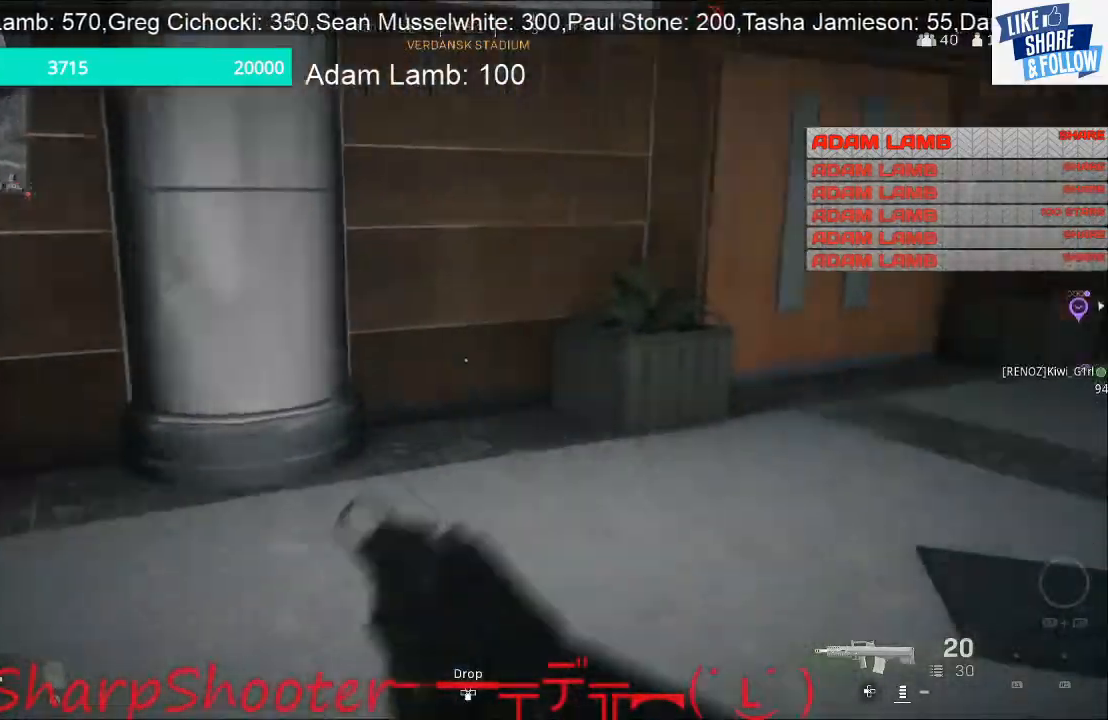
{"buttons": [], "left_stick": "left", "right_stick": "right", "events": [[200, "left_stick", "up-left"], [500, "left_stick", "left"]]}
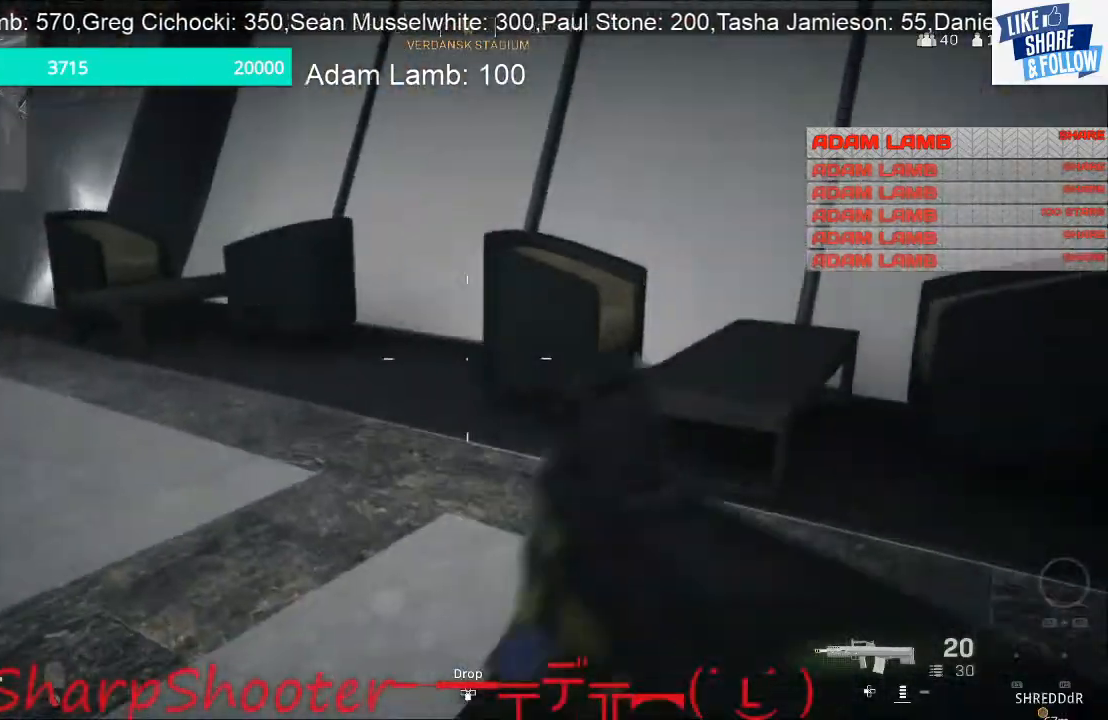
{"buttons": [], "left_stick": "up-left", "right_stick": "left", "events": [[167, "right_stick", "center"], [333, "right_stick", "left"], [467, "left_stick", "up-left"]]}
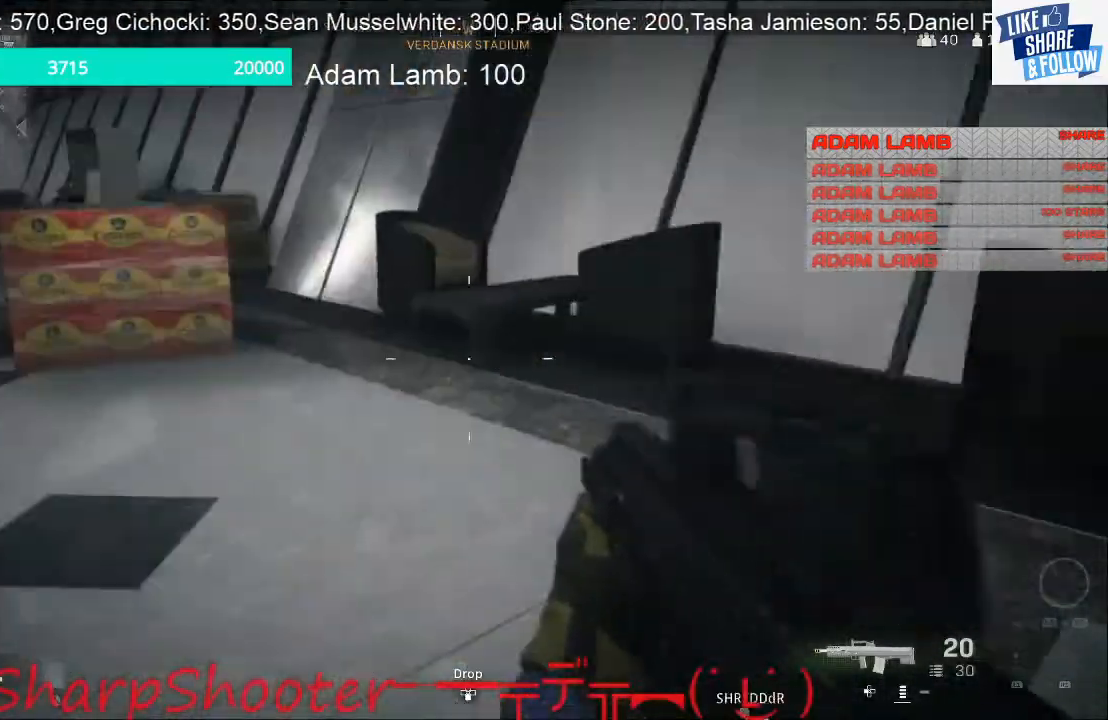
{"buttons": [], "left_stick": "up", "right_stick": "left", "events": [[67, "right_stick", "center"], [133, "left_stick", "up"], [400, "right_stick", "left"]]}
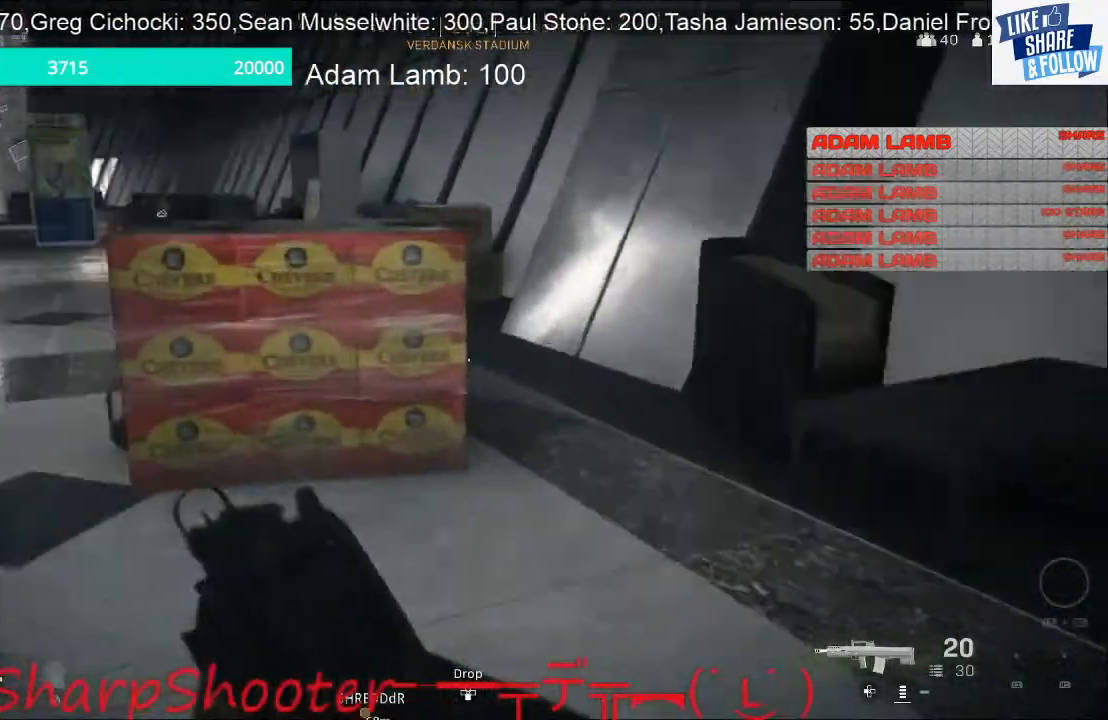
{"buttons": [], "left_stick": "right", "right_stick": "left", "events": [[200, "left_stick", "up-right"], [300, "left_stick", "right"]]}
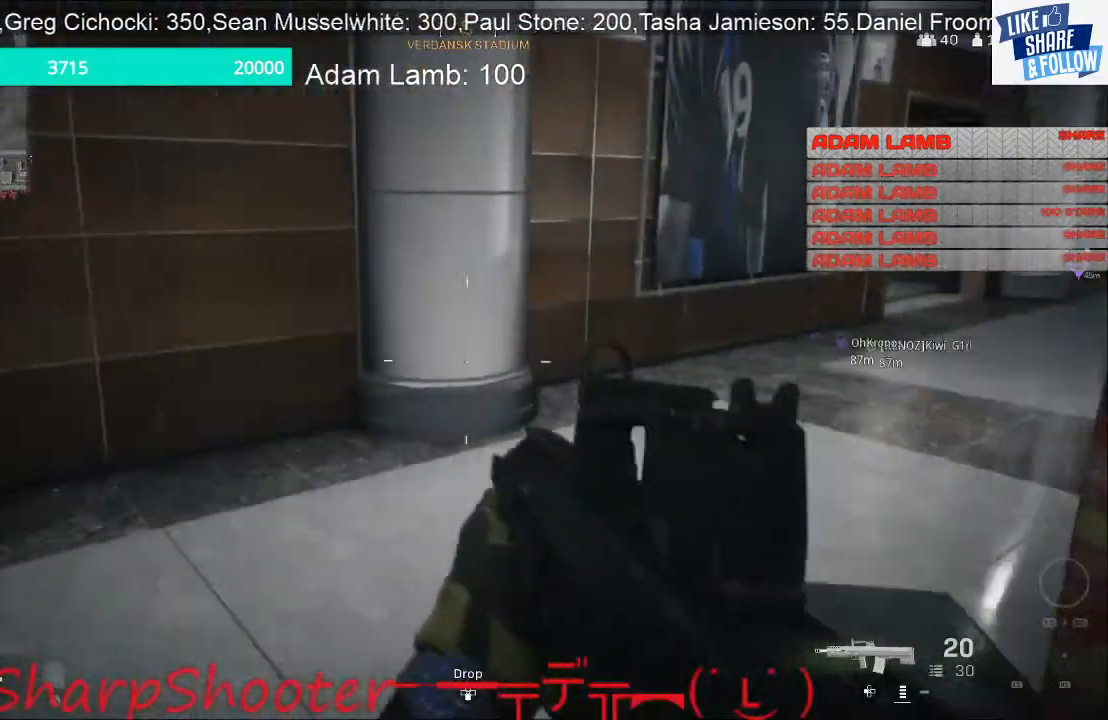
{"buttons": [], "left_stick": "up", "right_stick": "right", "events": [[33, "left_stick", "up-right"], [67, "right_stick", "center"], [133, "left_stick", "up"], [133, "right_stick", "up-right"], [233, "right_stick", "right"]]}
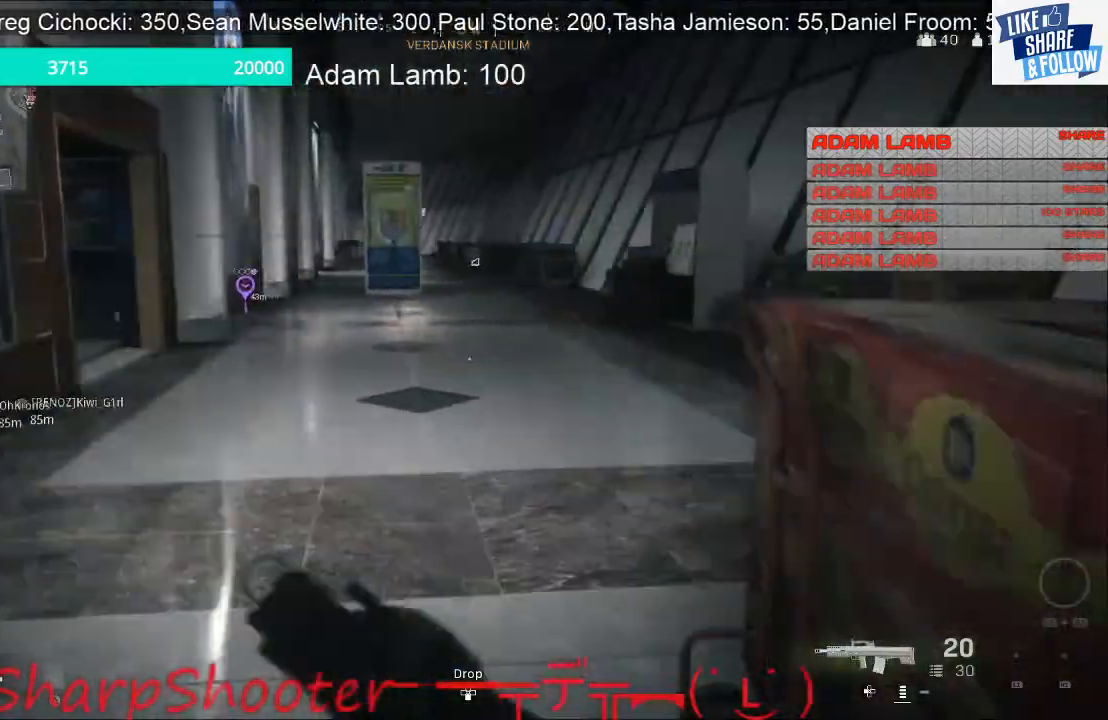
{"buttons": [], "left_stick": "left", "right_stick": "right", "events": [[200, "left_stick", "up-left"], [467, "left_stick", "left"]]}
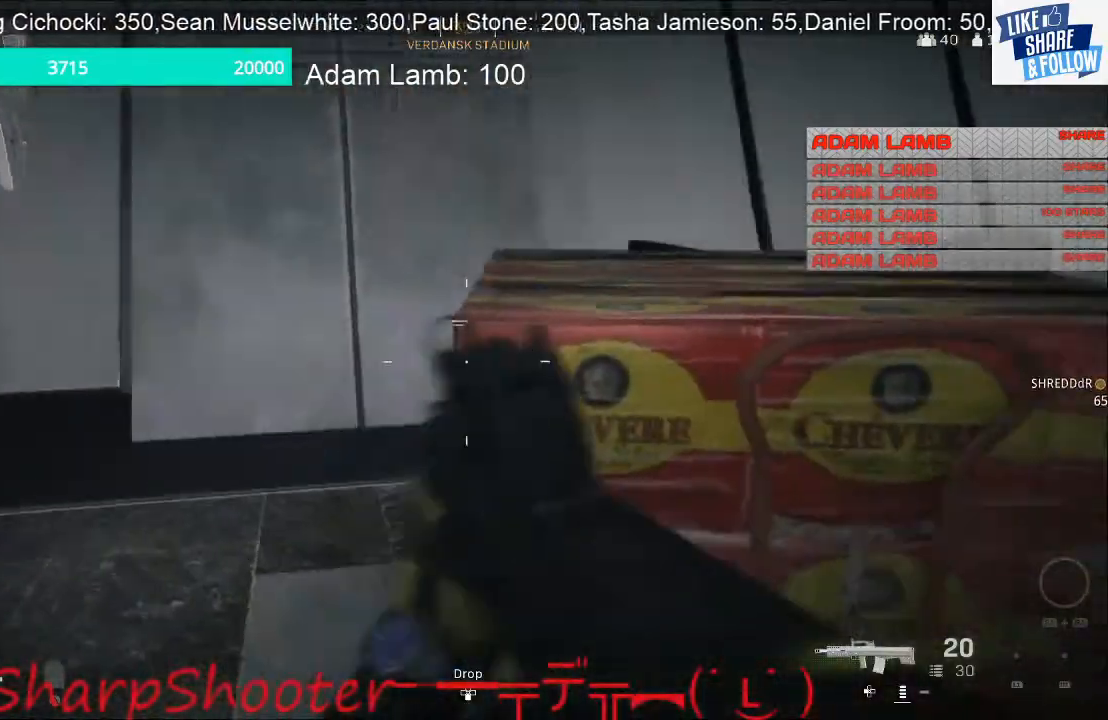
{"buttons": [], "left_stick": "up", "right_stick": "center", "events": [[100, "right_stick", "center"], [200, "right_stick", "left"], [300, "left_stick", "up-left"], [433, "left_stick", "up"], [433, "right_stick", "center"]]}
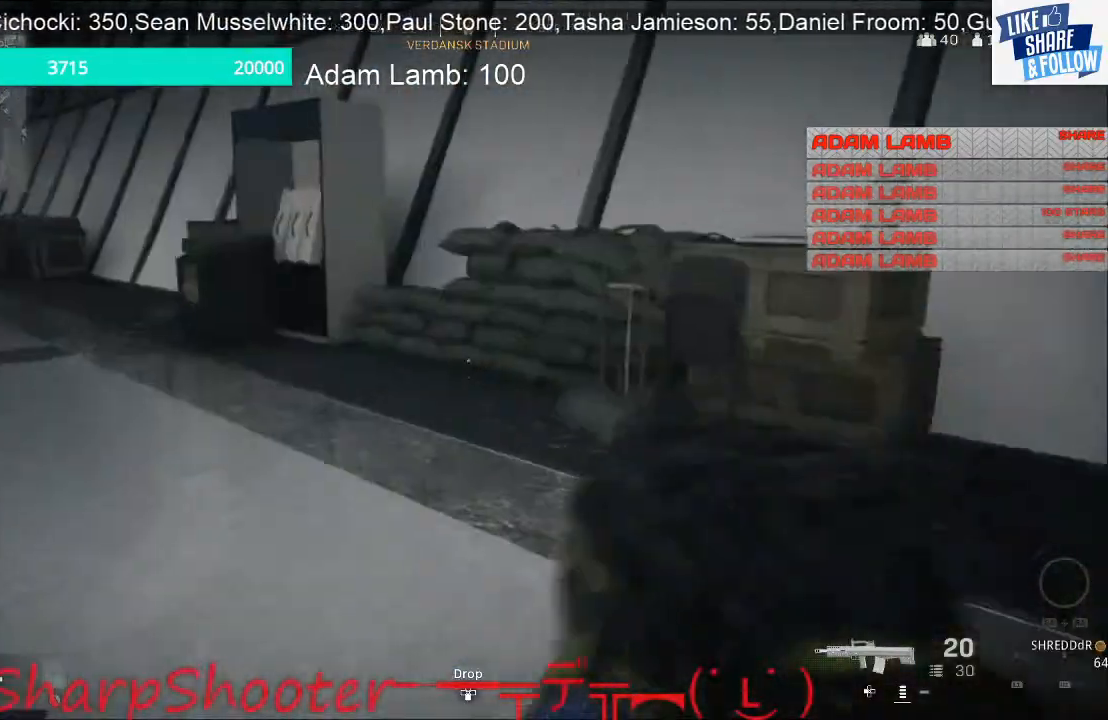
{"buttons": [], "left_stick": "up", "right_stick": "center", "events": []}
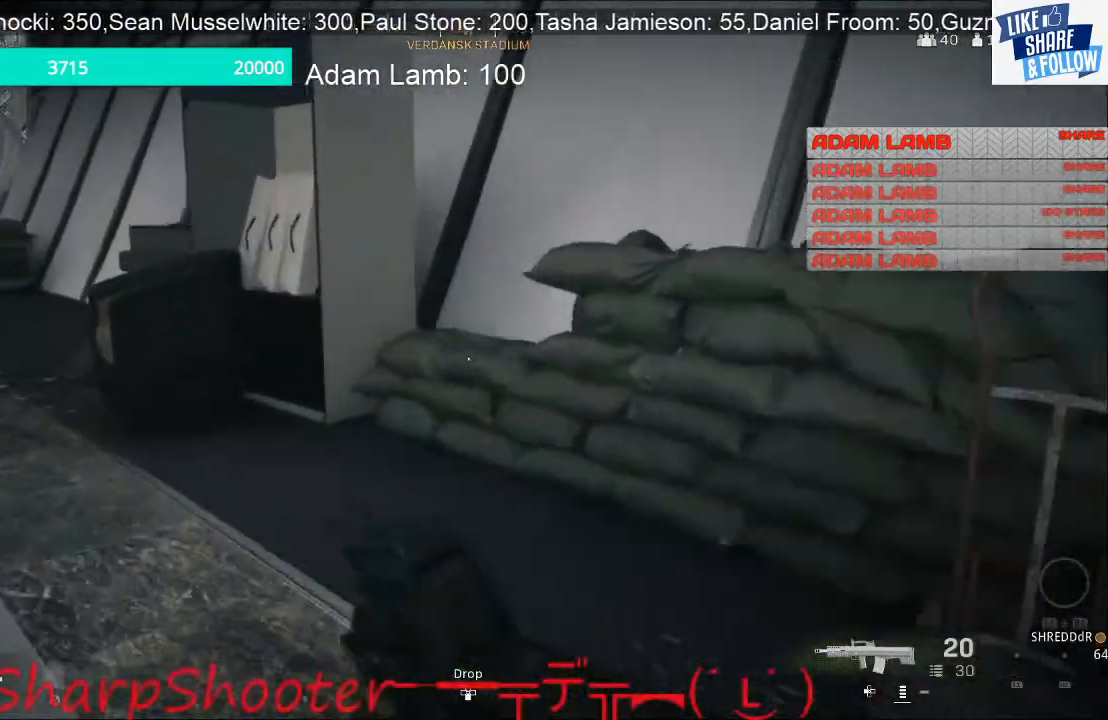
{"buttons": [], "left_stick": "up", "right_stick": "center", "events": [[67, "right_stick", "left"], [300, "right_stick", "center"]]}
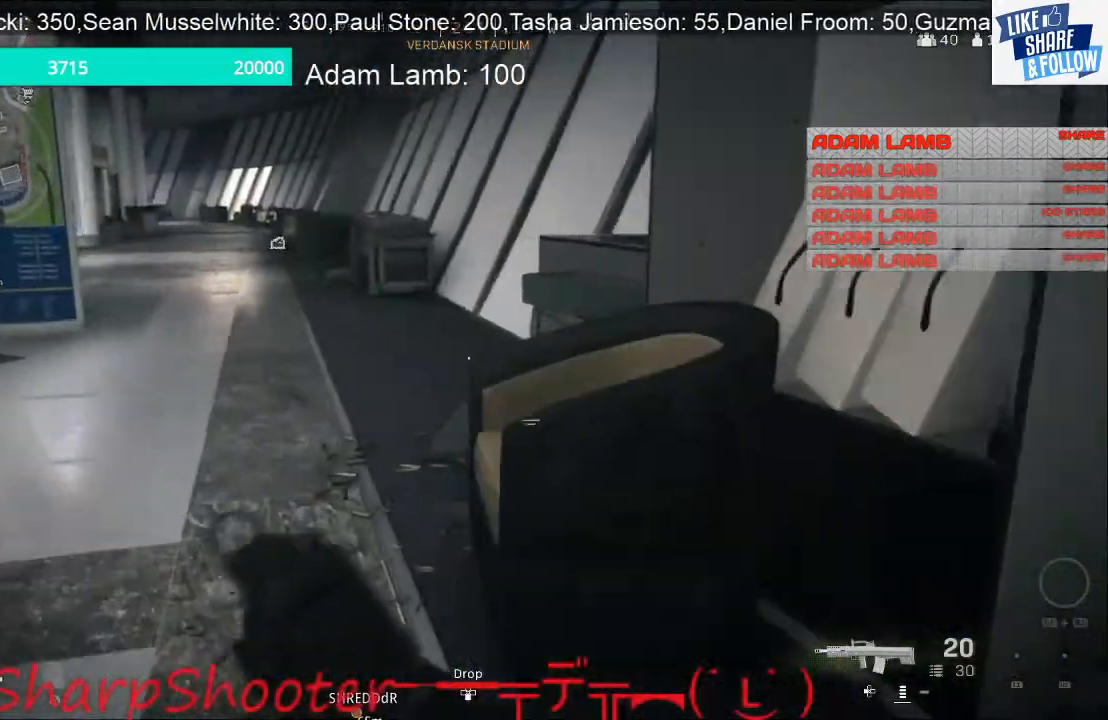
{"buttons": [], "left_stick": "up", "right_stick": "center", "events": []}
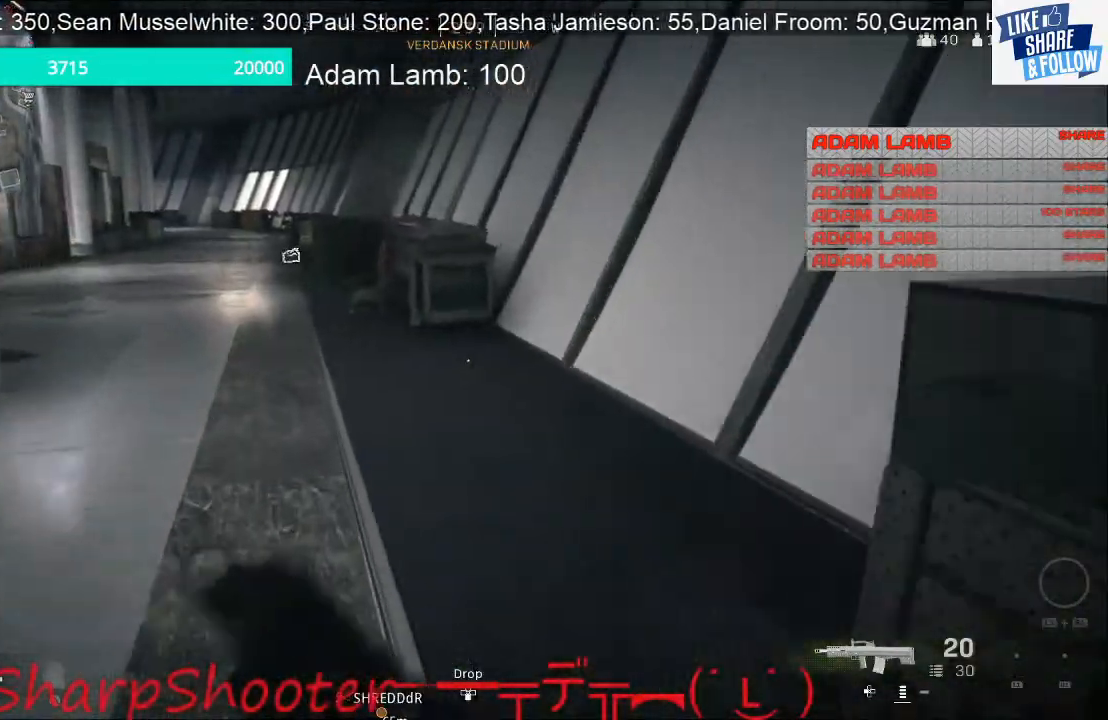
{"buttons": [], "left_stick": "right", "right_stick": "left", "events": [[33, "right_stick", "left"], [133, "left_stick", "up-right"], [267, "left_stick", "right"]]}
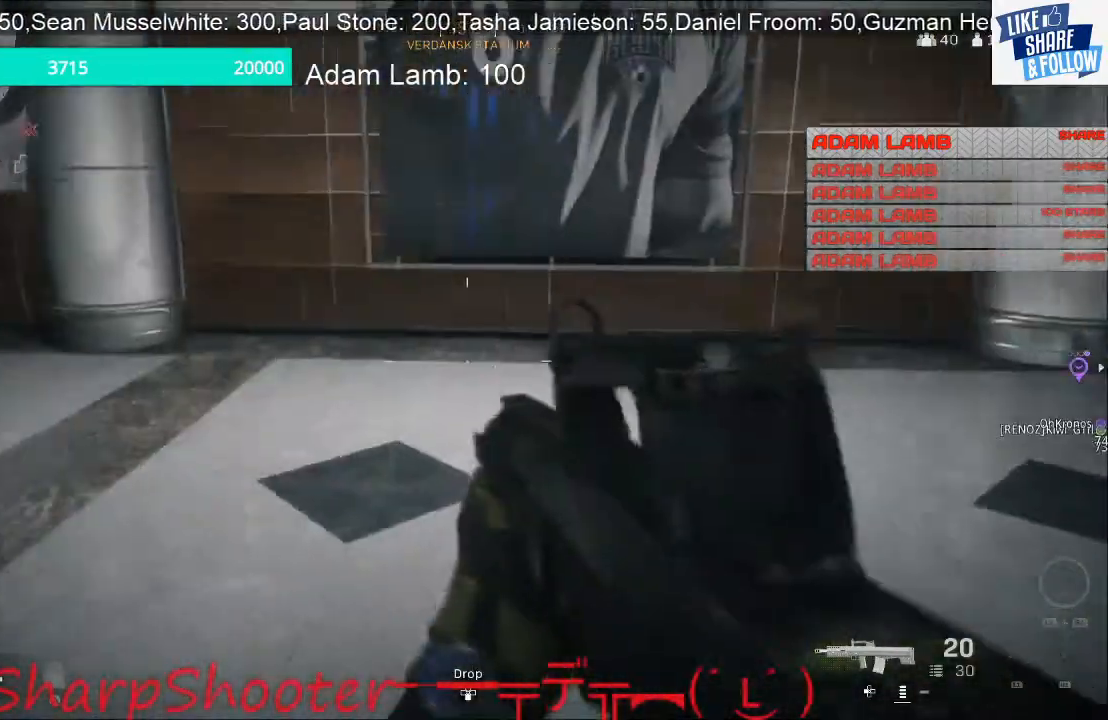
{"buttons": [], "left_stick": "right", "right_stick": "right", "events": [[200, "right_stick", "center"], [400, "right_stick", "right"]]}
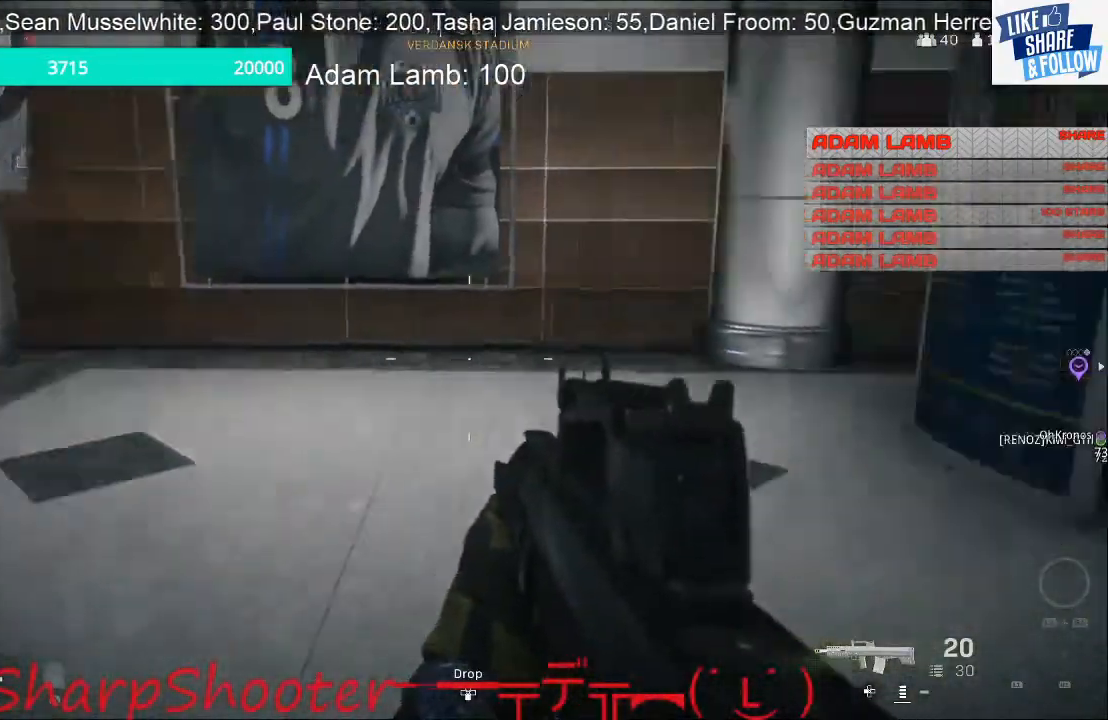
{"buttons": [], "left_stick": "up", "right_stick": "center", "events": [[67, "left_stick", "up-right"], [200, "left_stick", "up"], [200, "right_stick", "center"]]}
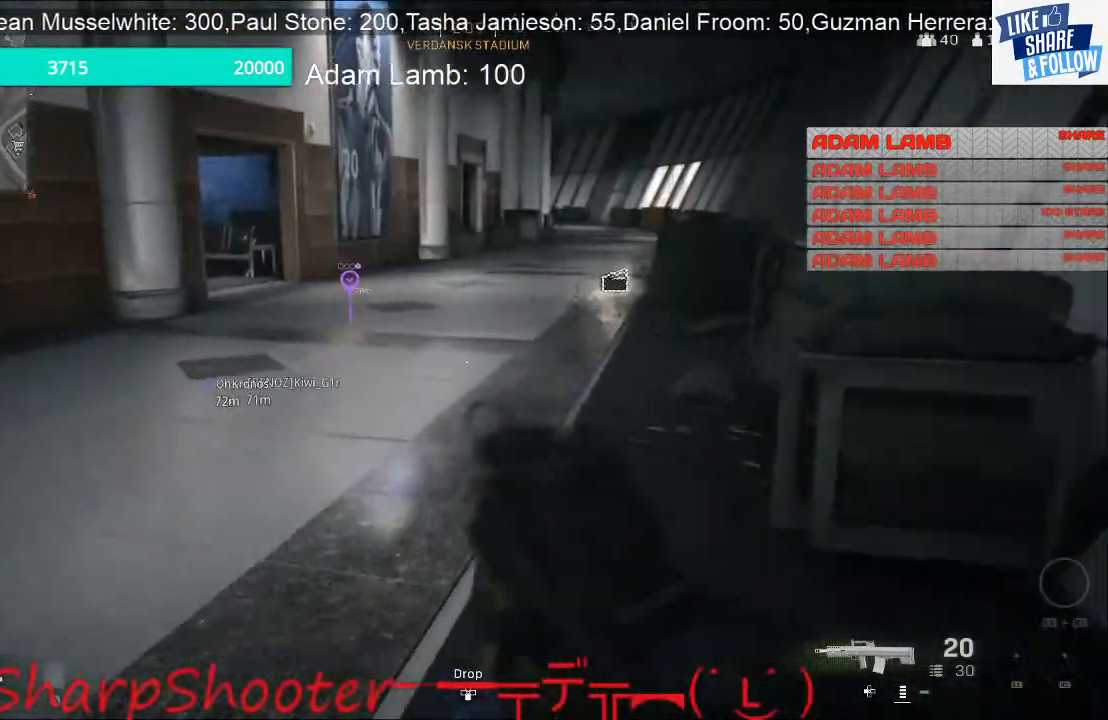
{"buttons": [], "left_stick": "up", "right_stick": "center", "events": []}
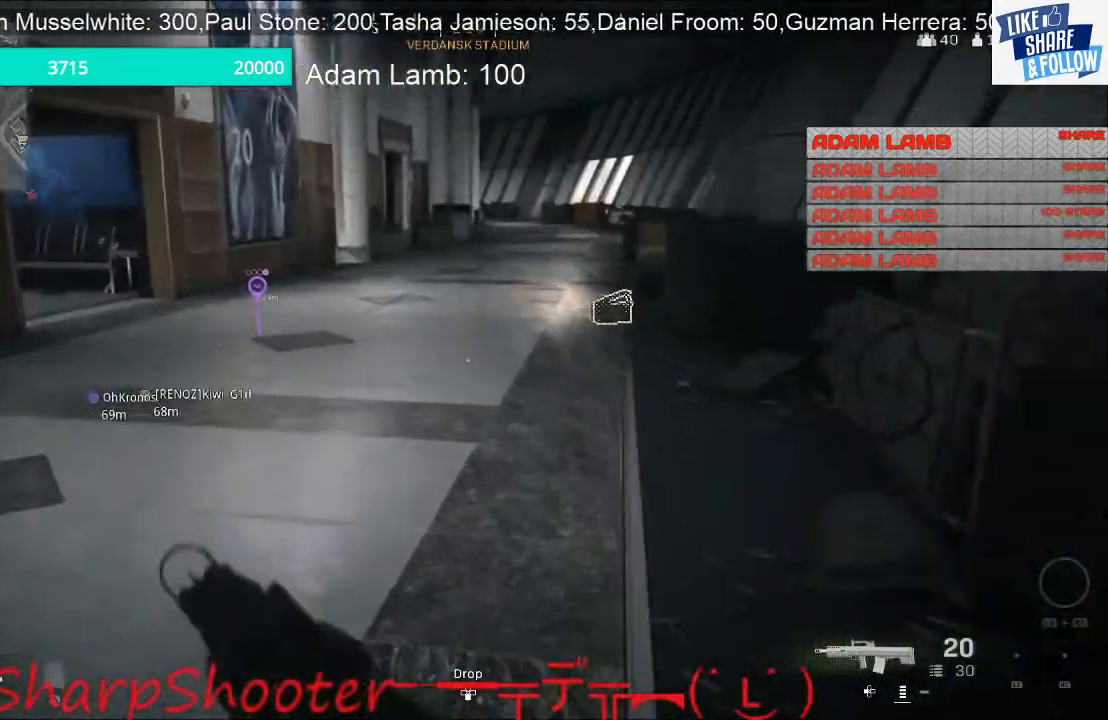
{"buttons": [], "left_stick": "up", "right_stick": "center", "events": []}